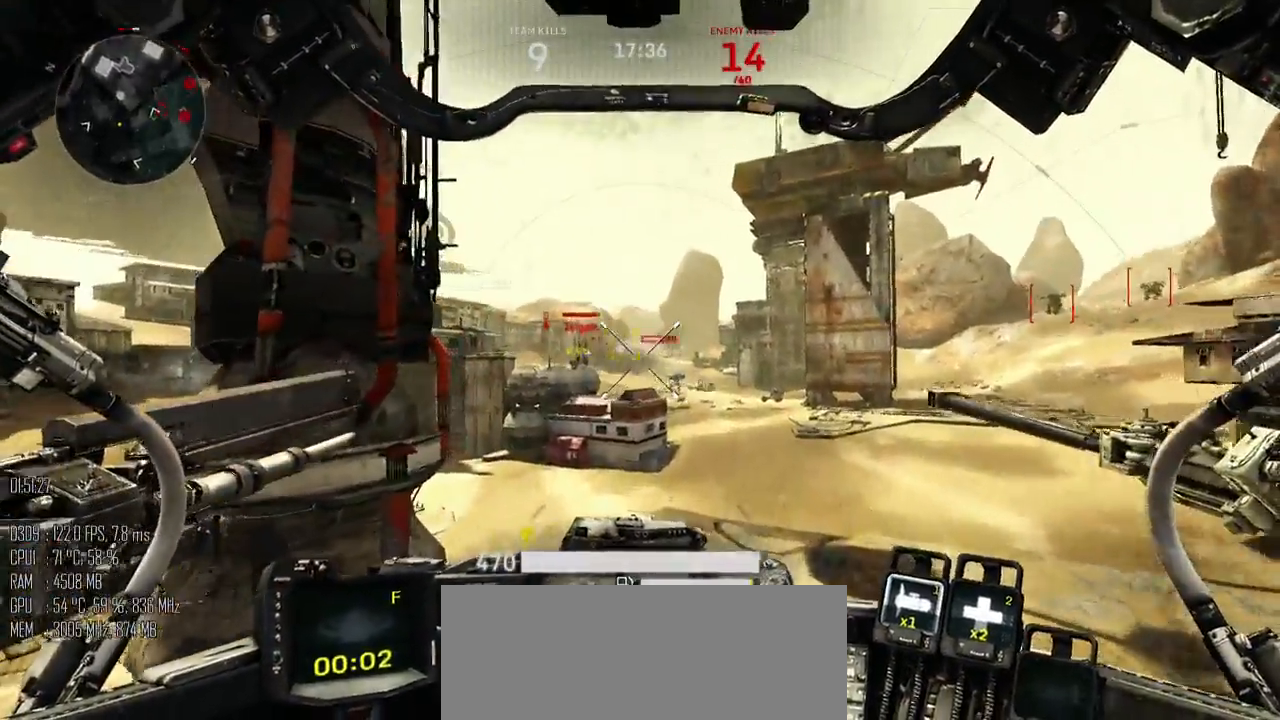
Gameplay with keyboard and mouse; each line is a JSON object with the keys and mouse buttons held at the frame after it. "events" lists presses ("down") and releases ("up") of ".", "/", "0", "1", "2", "3", "4", "5", "6", "7", "8", "9", "a", "alt", "b", "backslash", "backspace", "c", "caps_lock", "comma", "ctrl", "d", "e", "equals", "escape", "f", "g", "h", "i", "j", "k", "l", "lbracket", "m", "minus", "n", "o", "p", "q", "quote", "r", "rbracket", "return", "s", "semicolon", "shift_l", "shift_r", "space", "super", "t", "tab", "u", "v", "w", "x", "y", "z", "mouse_left", "mouse_right", "mouse_mb4" and "mouse_mb5" between this image and that frame as [ms after this image, input, new state], when the widget could be followed in between. "mouse_left", "mouse_right", "mouse_mb4", "mouse_mb5" = the "left", "right", "mb4", "mb5" buttons of the "mouse" list. No other keys are recorded. Not read: mouse_move.
{"keys": ["w"], "mouse": [], "events": [[133, "space", "down"], [150, "mouse_mb5", "down"], [233, "mouse_mb5", "up"], [300, "a", "up"], [450, "space", "up"]]}
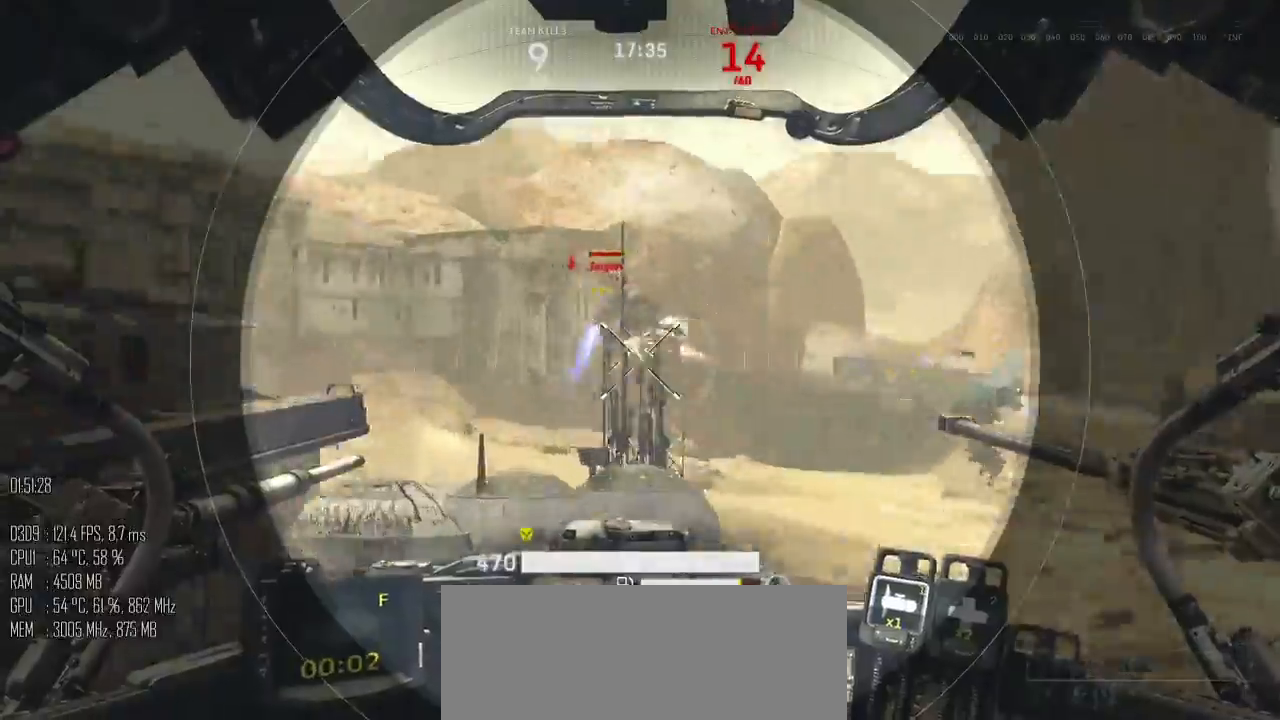
{"keys": ["a"], "mouse": [], "events": [[83, "mouse_left", "down"], [83, "mouse_right", "down"], [117, "w", "up"], [183, "mouse_left", "up"], [200, "a", "down"], [200, "mouse_mb5", "down"], [200, "mouse_right", "up"], [300, "mouse_mb5", "up"]]}
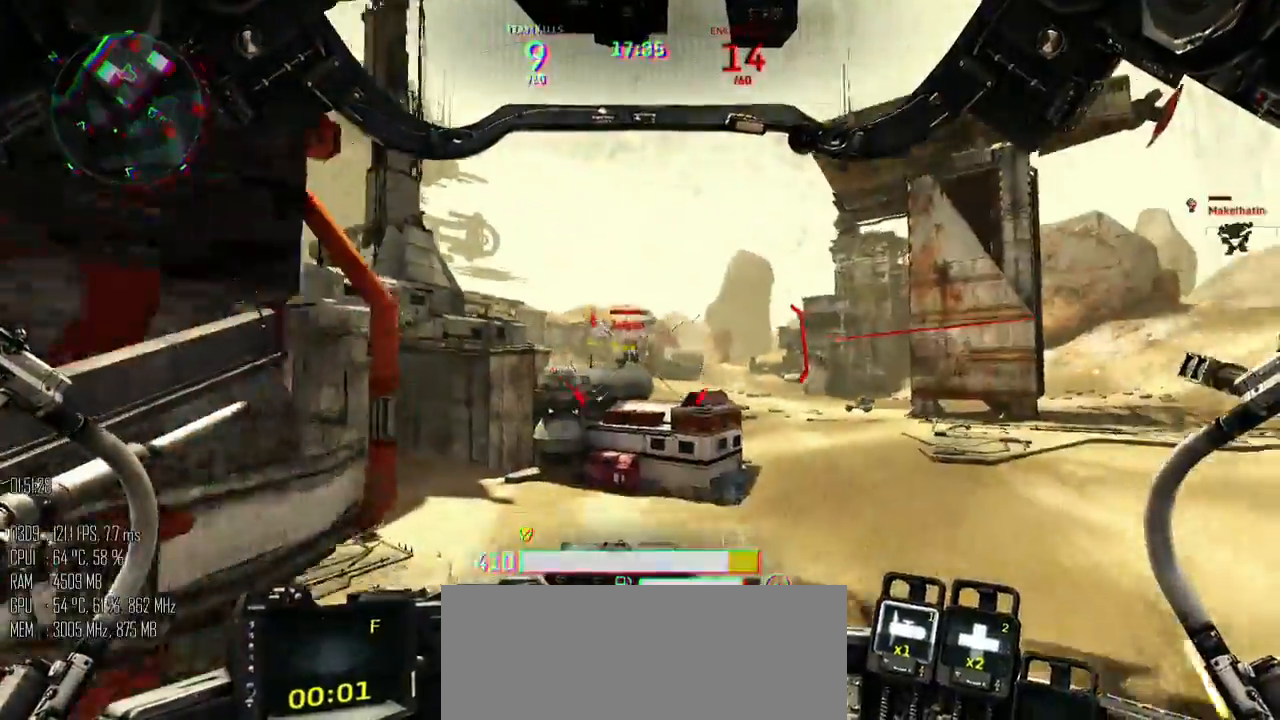
{"keys": ["d", "w"], "mouse": [], "events": [[150, "w", "down"], [217, "a", "up"], [217, "d", "down"]]}
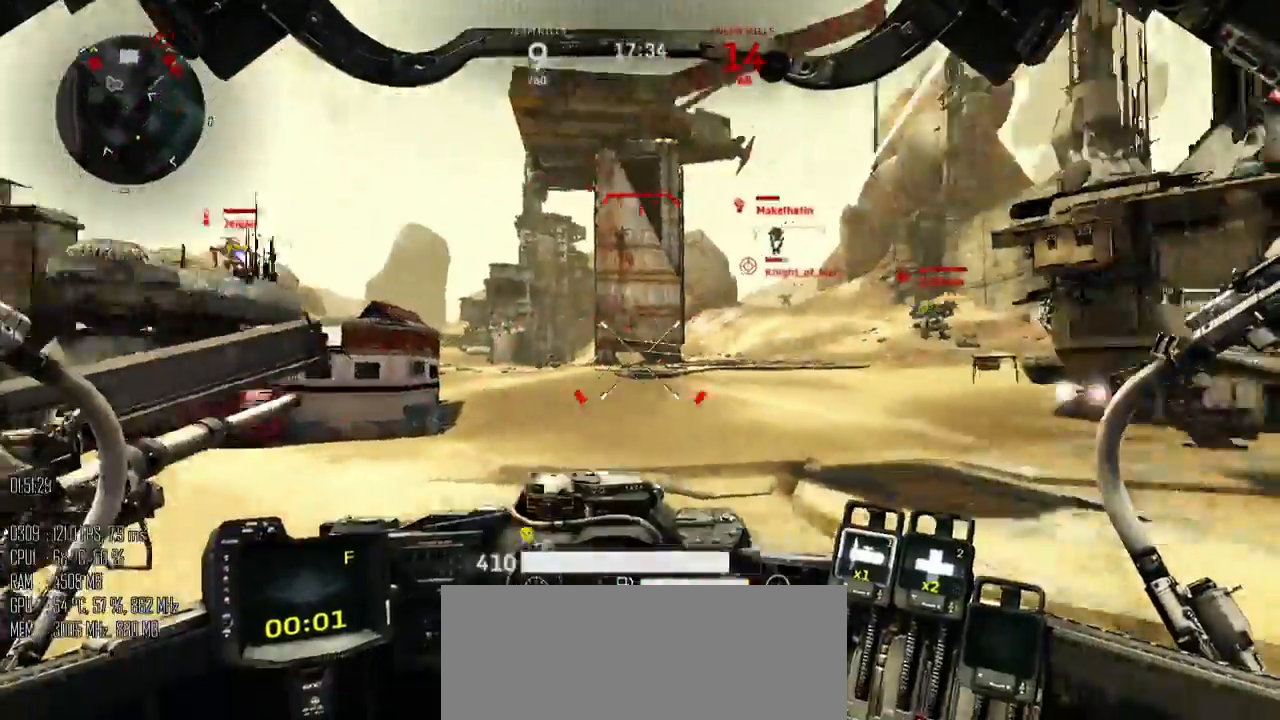
{"keys": ["d"], "mouse": [], "events": [[217, "mouse_mb5", "down"], [283, "mouse_mb5", "up"], [317, "w", "up"]]}
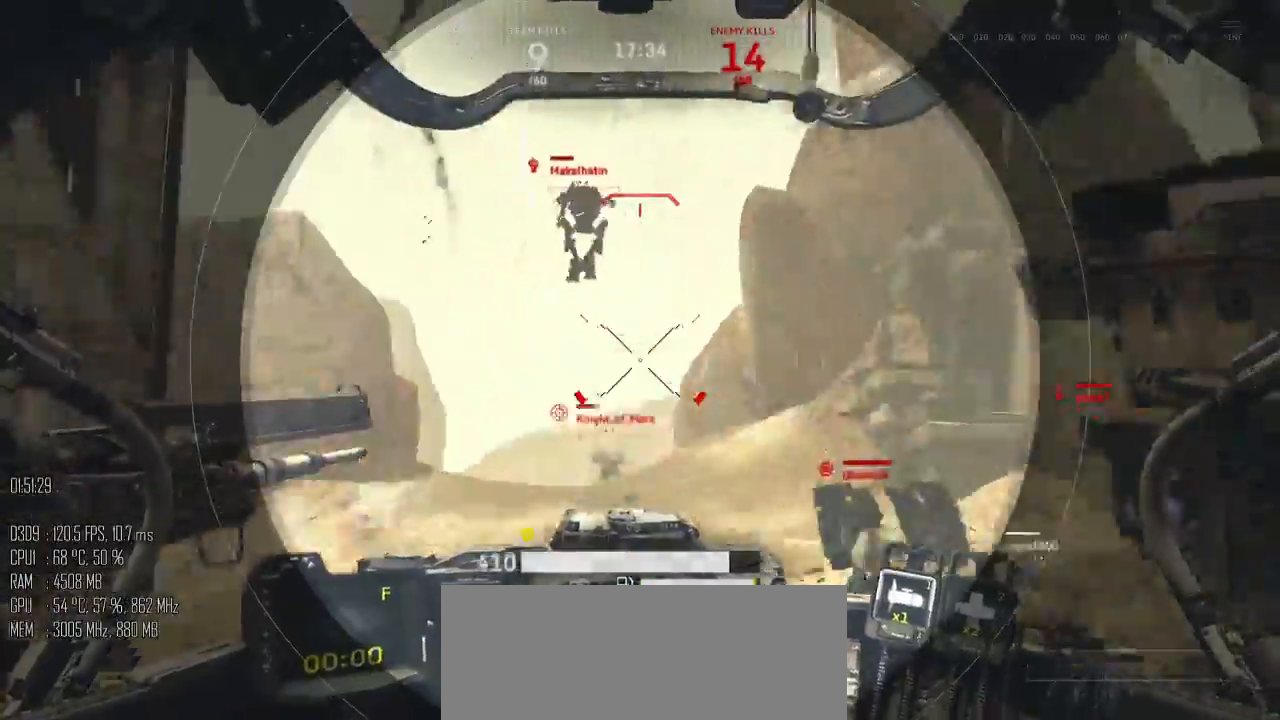
{"keys": ["d", "s"], "mouse": [], "events": [[17, "s", "down"], [150, "mouse_left", "down"], [233, "mouse_left", "up"]]}
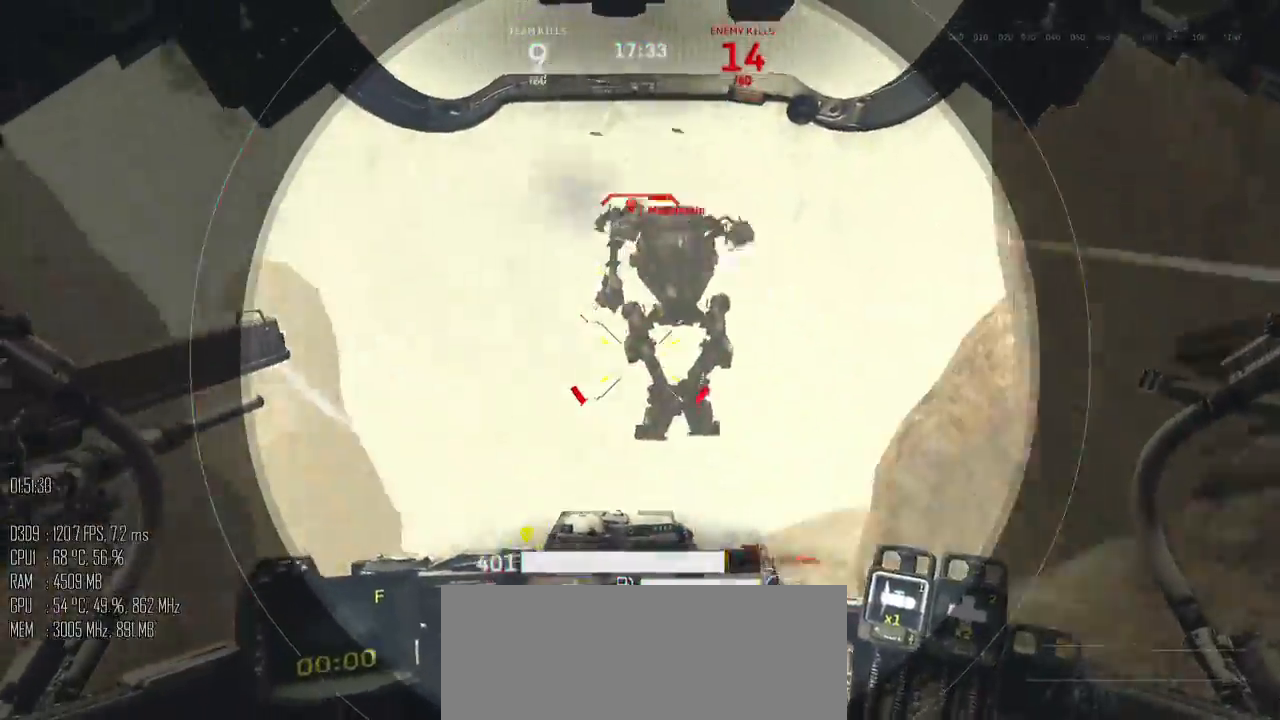
{"keys": ["d"], "mouse": [], "events": [[183, "mouse_right", "down"], [233, "s", "up"], [267, "shift_l", "down"], [333, "mouse_right", "up"], [367, "shift_l", "up"], [400, "mouse_right", "down"], [433, "mouse_right", "up"]]}
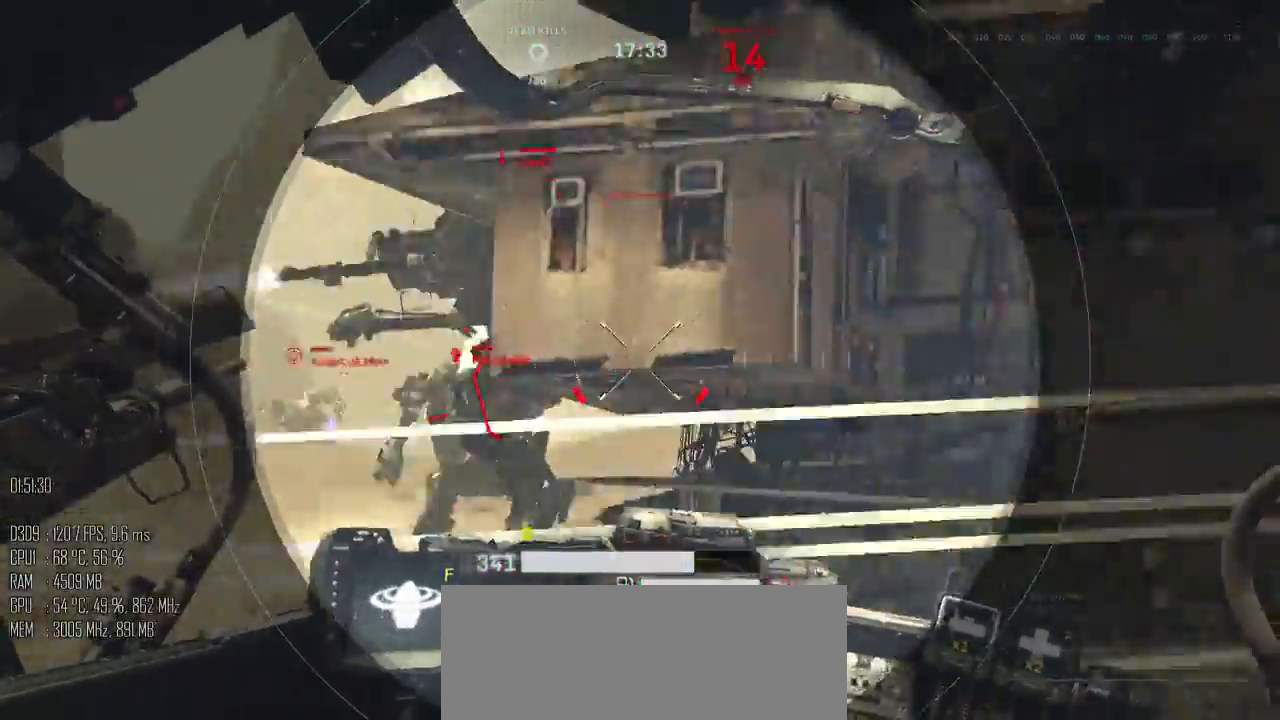
{"keys": ["d", "s"], "mouse": [], "events": [[117, "mouse_mb5", "down"], [183, "mouse_mb5", "up"], [367, "s", "down"]]}
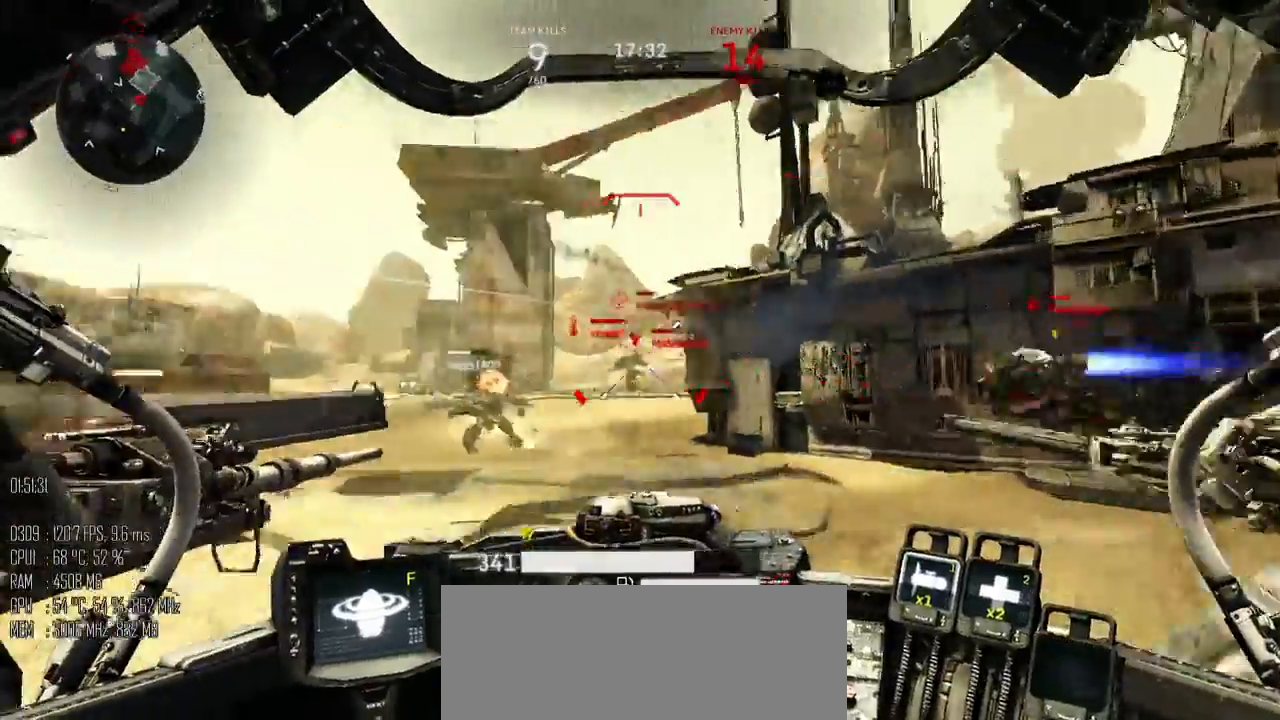
{"keys": ["a", "s"], "mouse": [], "events": [[383, "a", "down"], [483, "d", "up"]]}
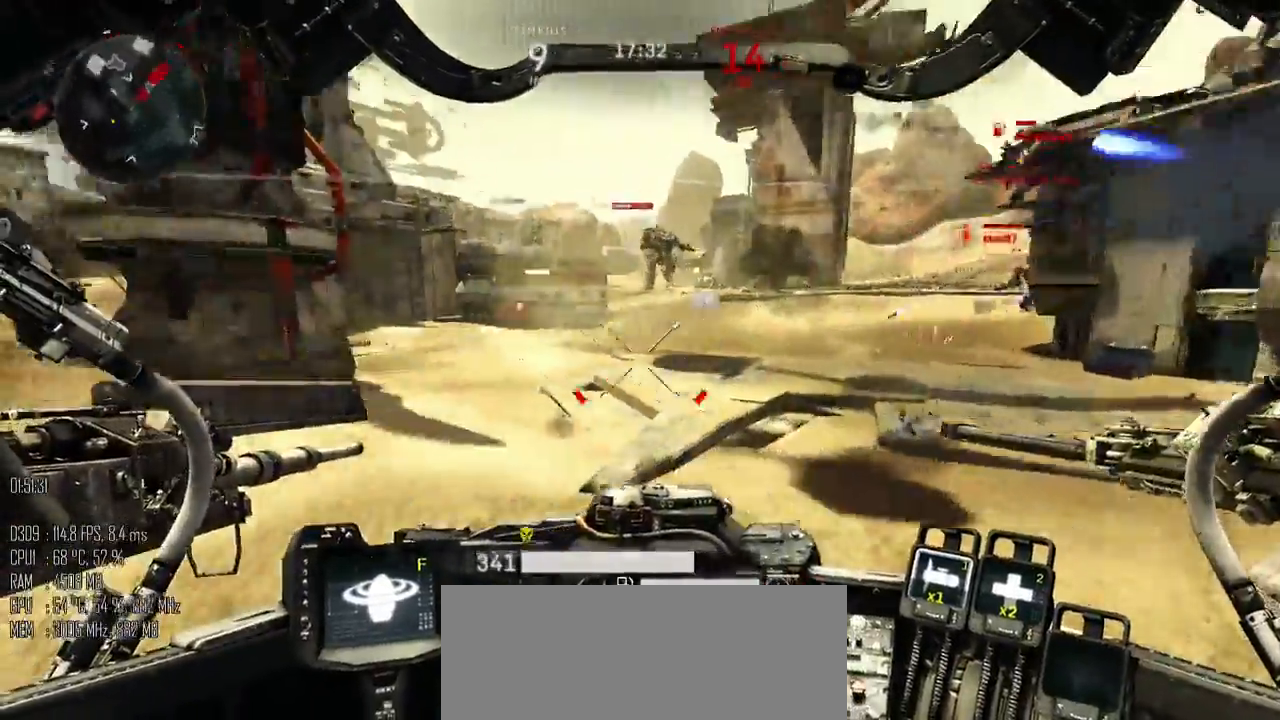
{"keys": ["a", "space", "w"], "mouse": [], "events": [[17, "s", "up"], [167, "w", "down"], [233, "shift_l", "down"], [267, "space", "down"], [383, "shift_l", "up"]]}
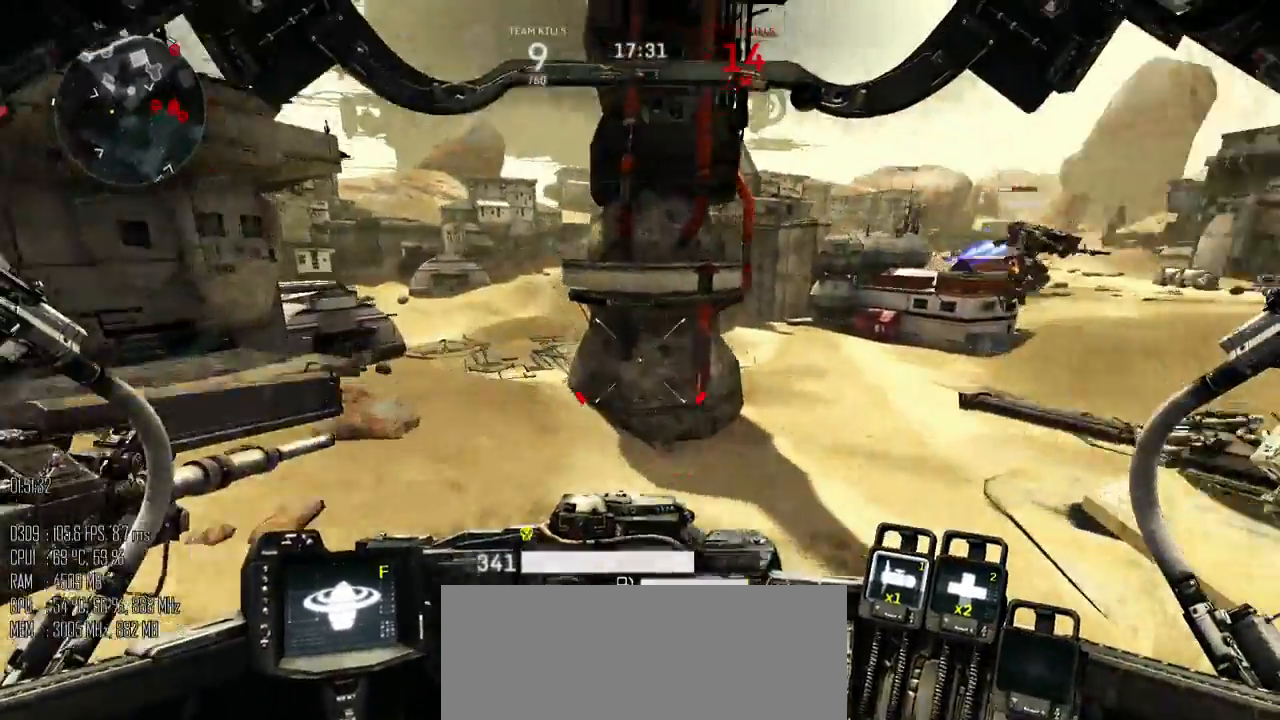
{"keys": ["a"], "mouse": [], "events": [[283, "space", "up"], [350, "w", "up"]]}
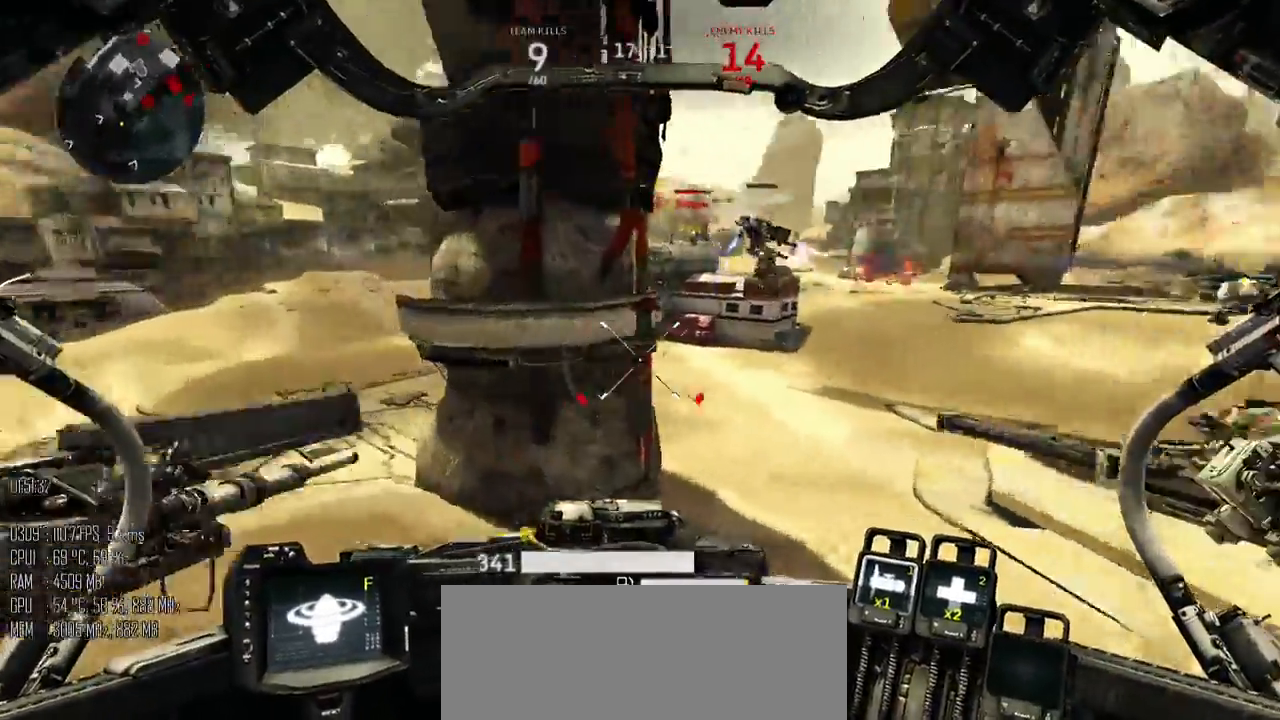
{"keys": ["a", "shift_l"], "mouse": [], "events": [[333, "shift_l", "down"], [450, "shift_l", "up"], [483, "shift_l", "down"]]}
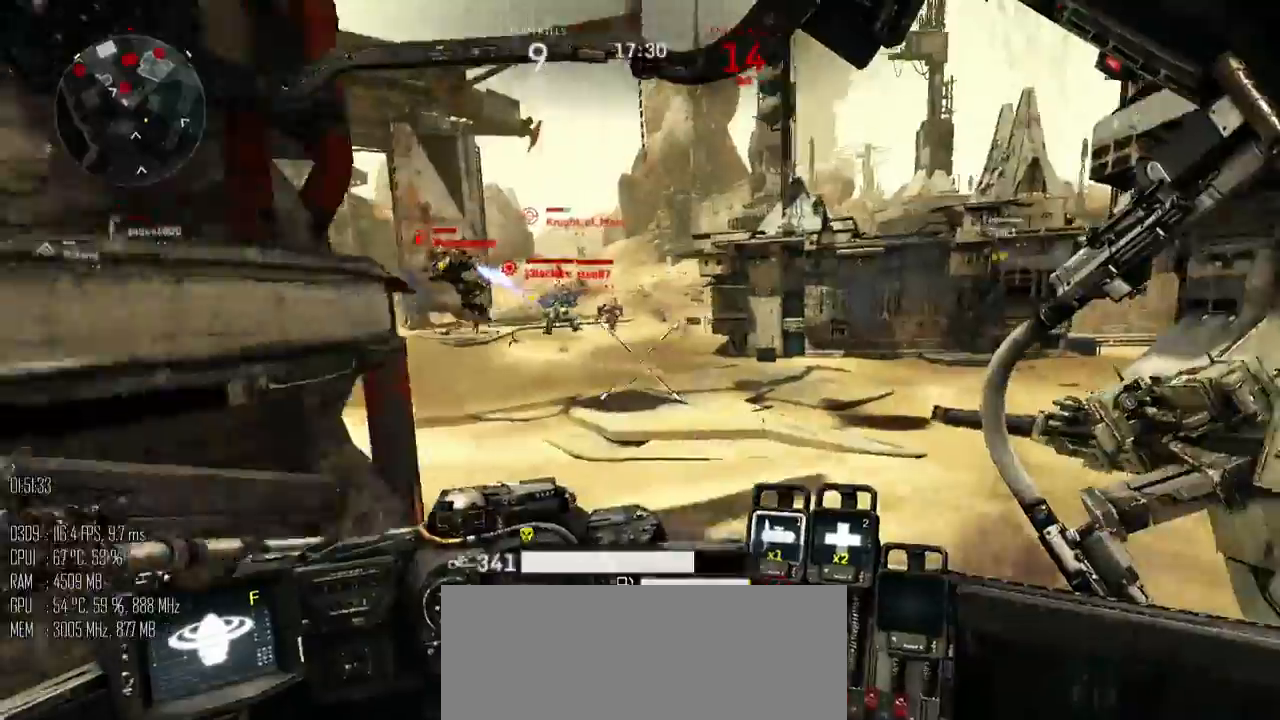
{"keys": ["a", "s"], "mouse": [], "events": [[50, "shift_l", "up"], [167, "s", "down"]]}
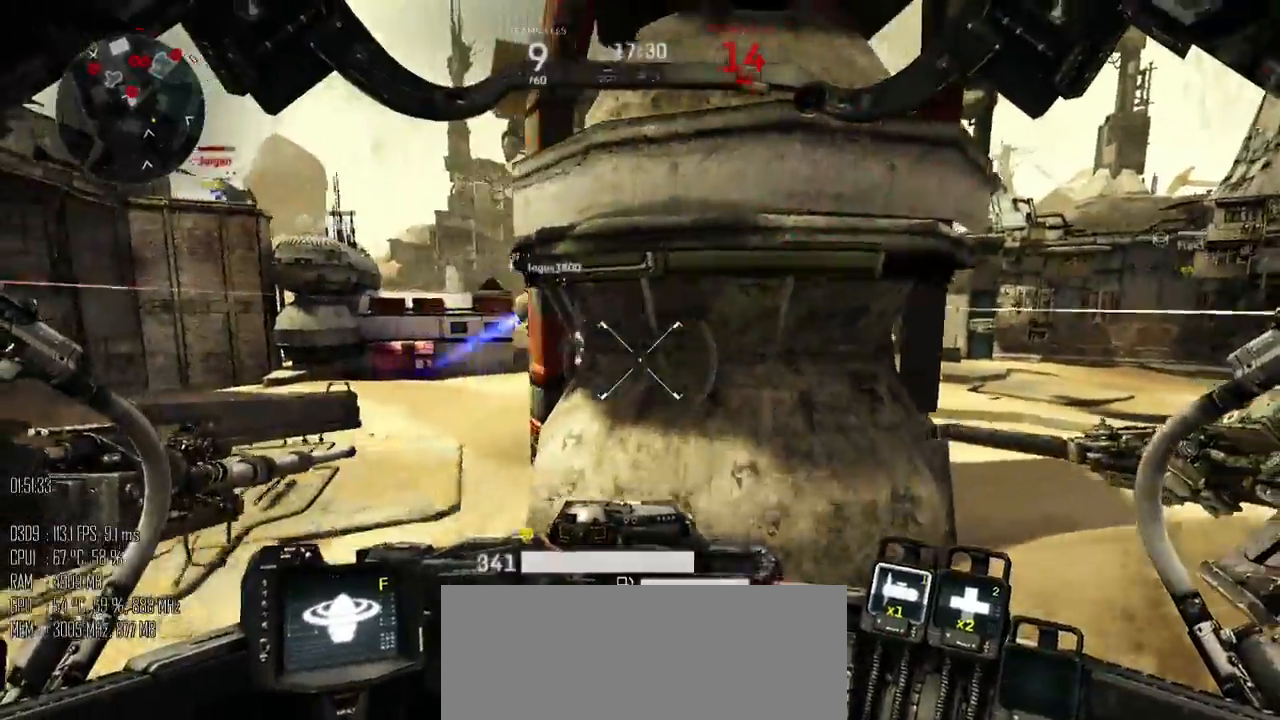
{"keys": ["a", "s"], "mouse": [], "events": []}
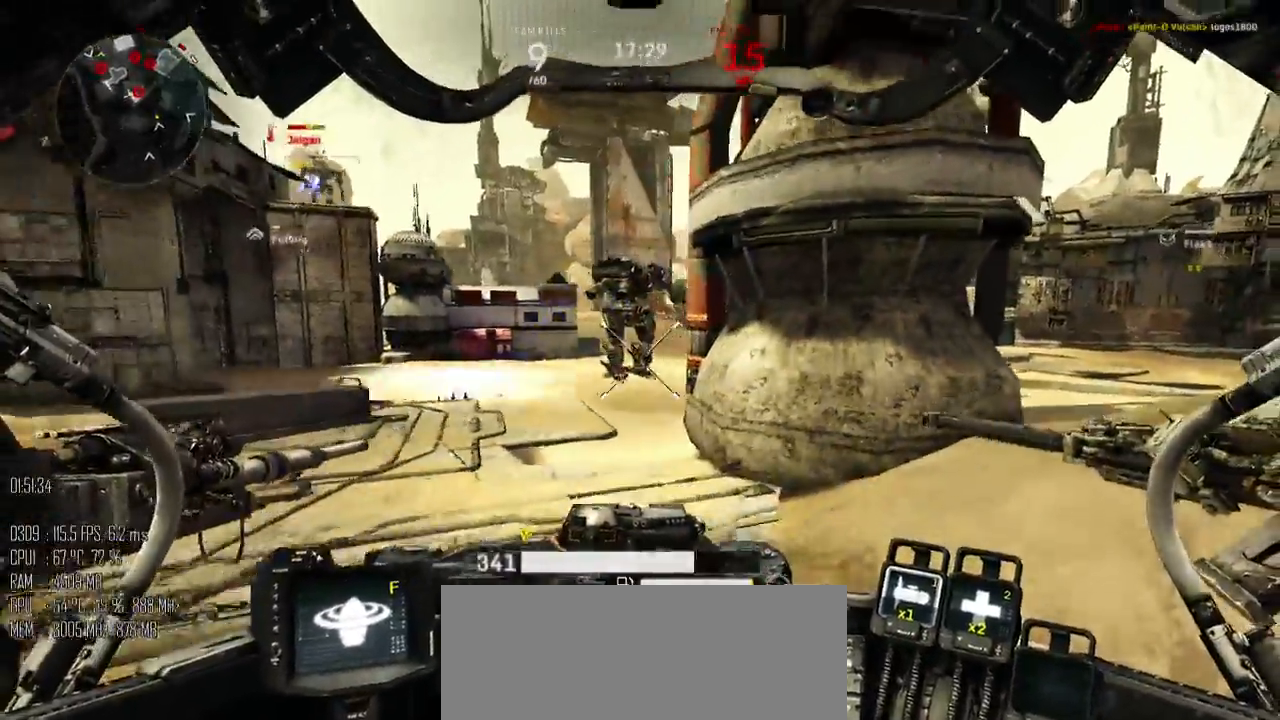
{"keys": ["a", "s"], "mouse": [], "events": []}
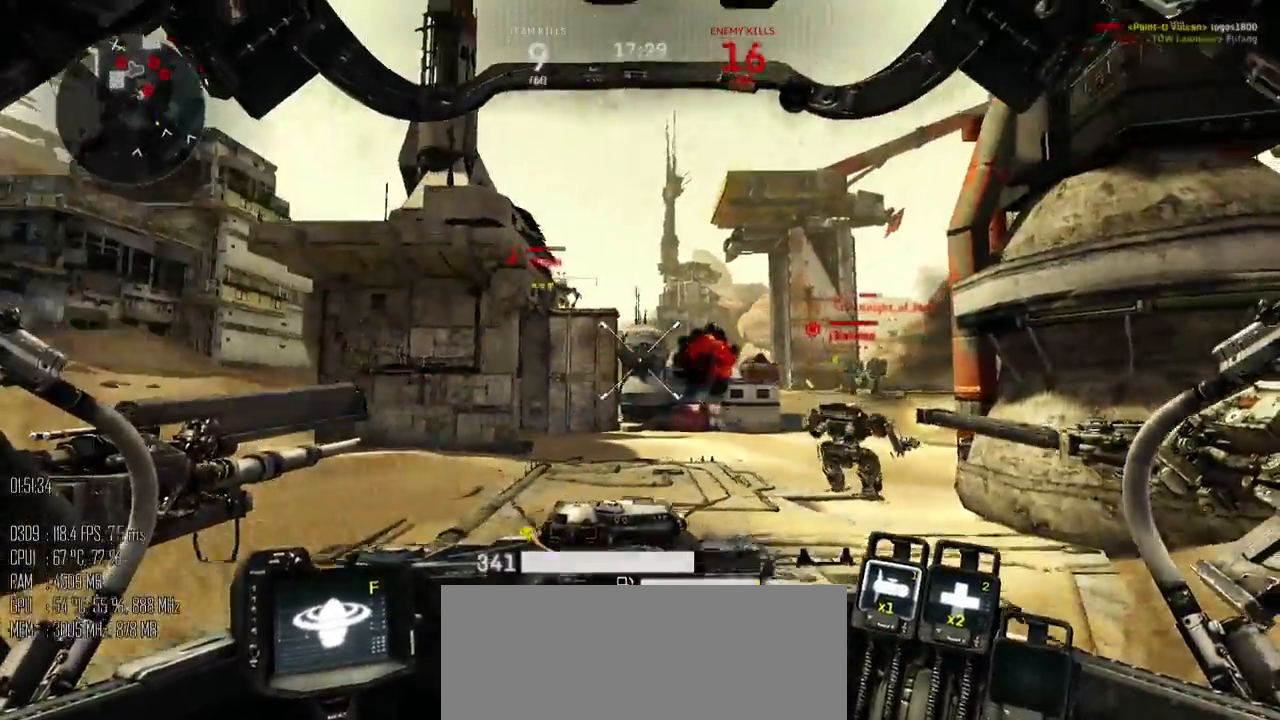
{"keys": ["a"], "mouse": [], "events": [[300, "s", "up"], [333, "shift_l", "down"], [450, "shift_l", "up"]]}
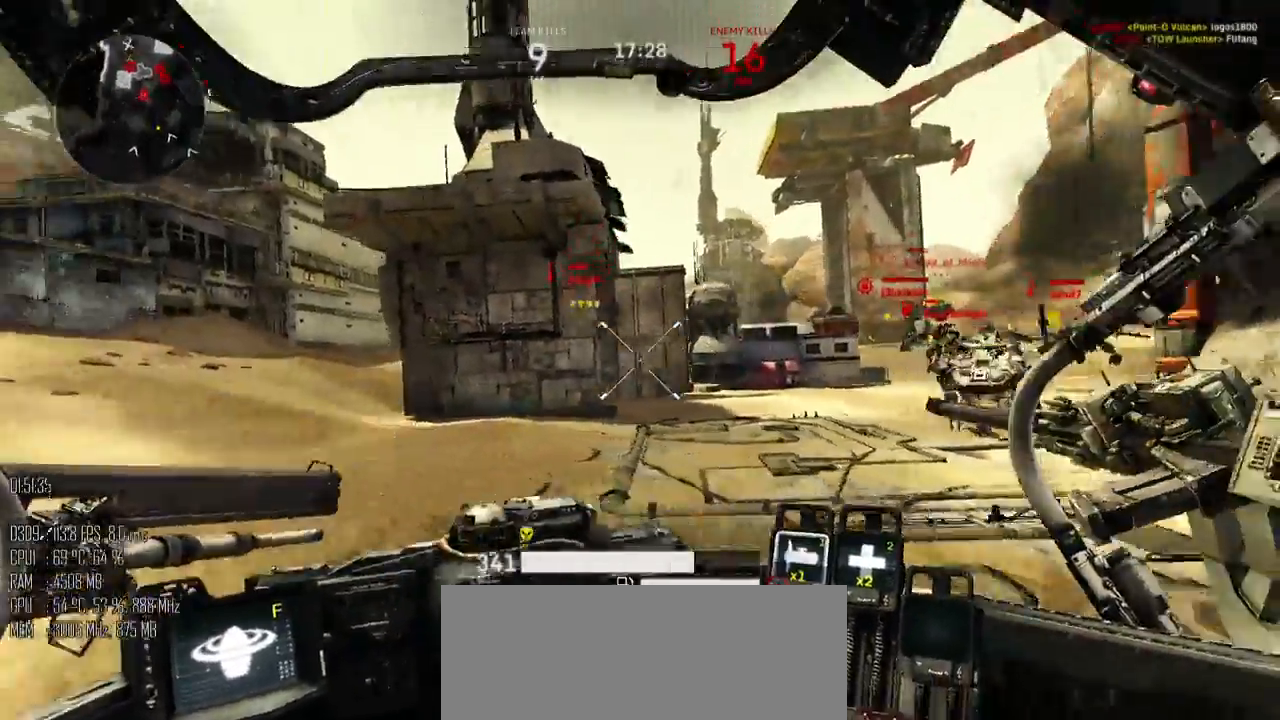
{"keys": ["a", "space", "w"], "mouse": [], "events": [[217, "w", "down"], [333, "shift_l", "down"], [400, "space", "down"], [433, "shift_l", "up"]]}
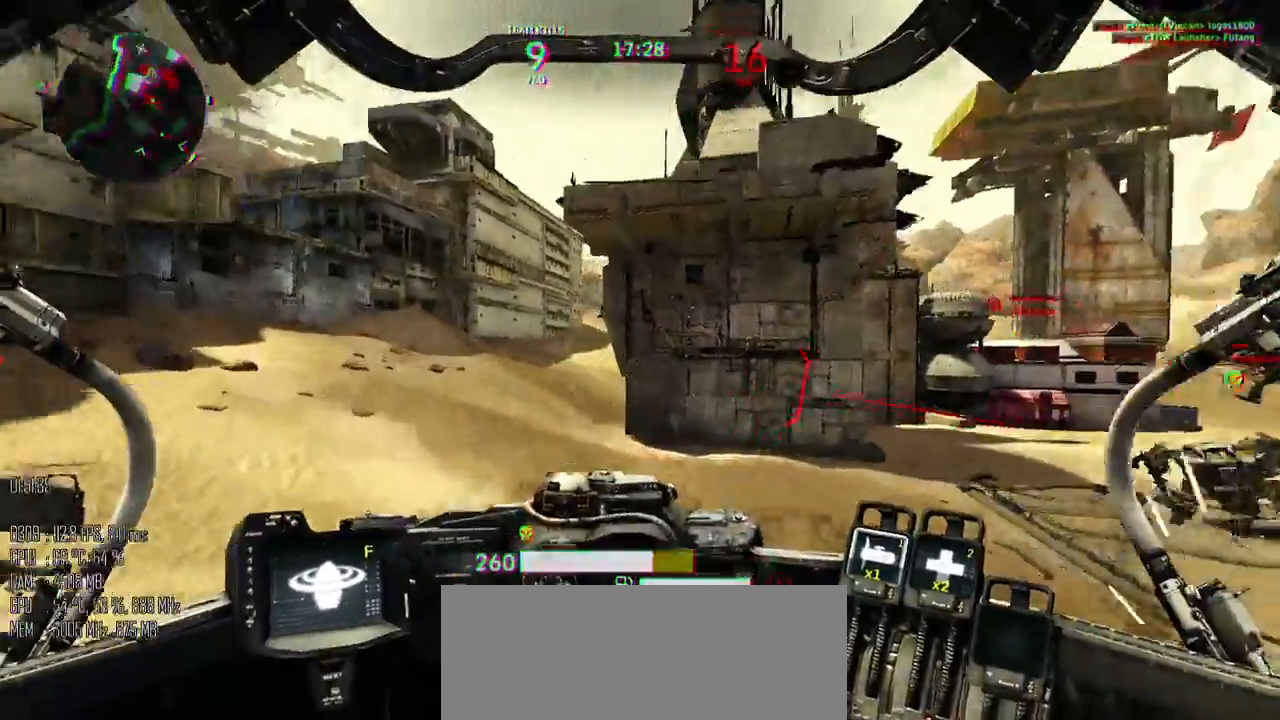
{"keys": ["a", "w"], "mouse": [], "events": [[317, "space", "up"]]}
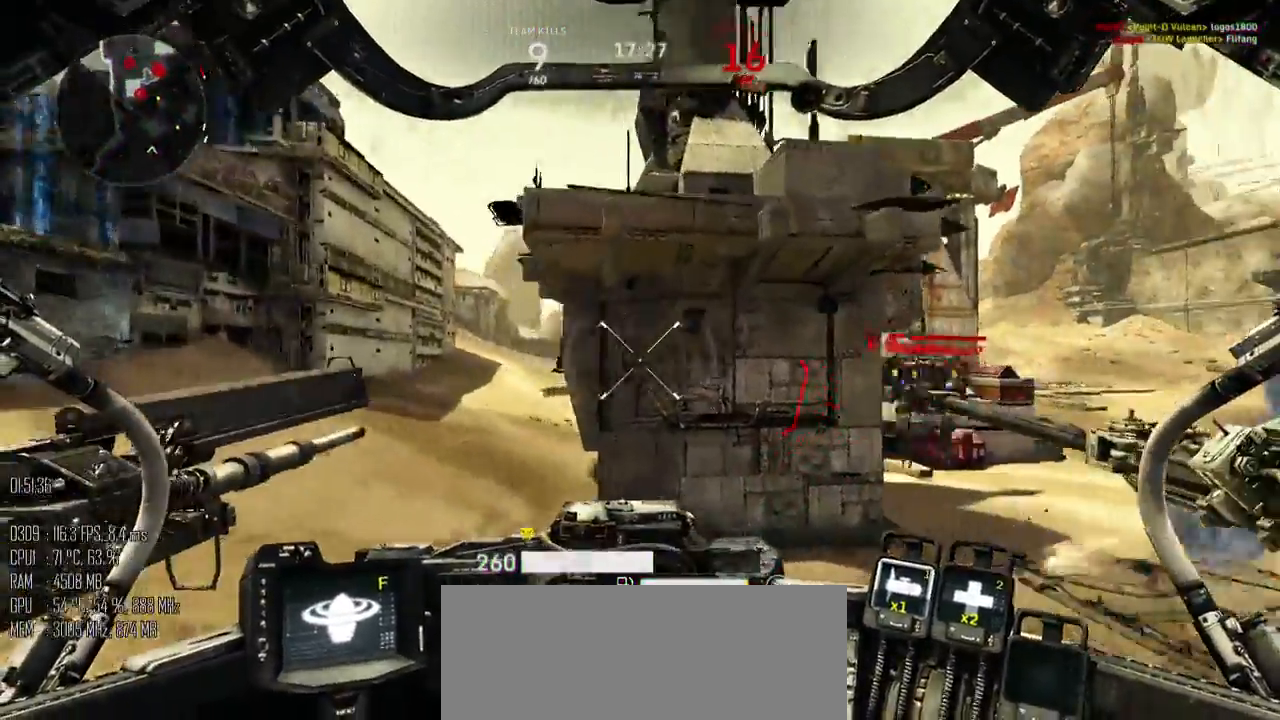
{"keys": ["a", "w"], "mouse": [], "events": []}
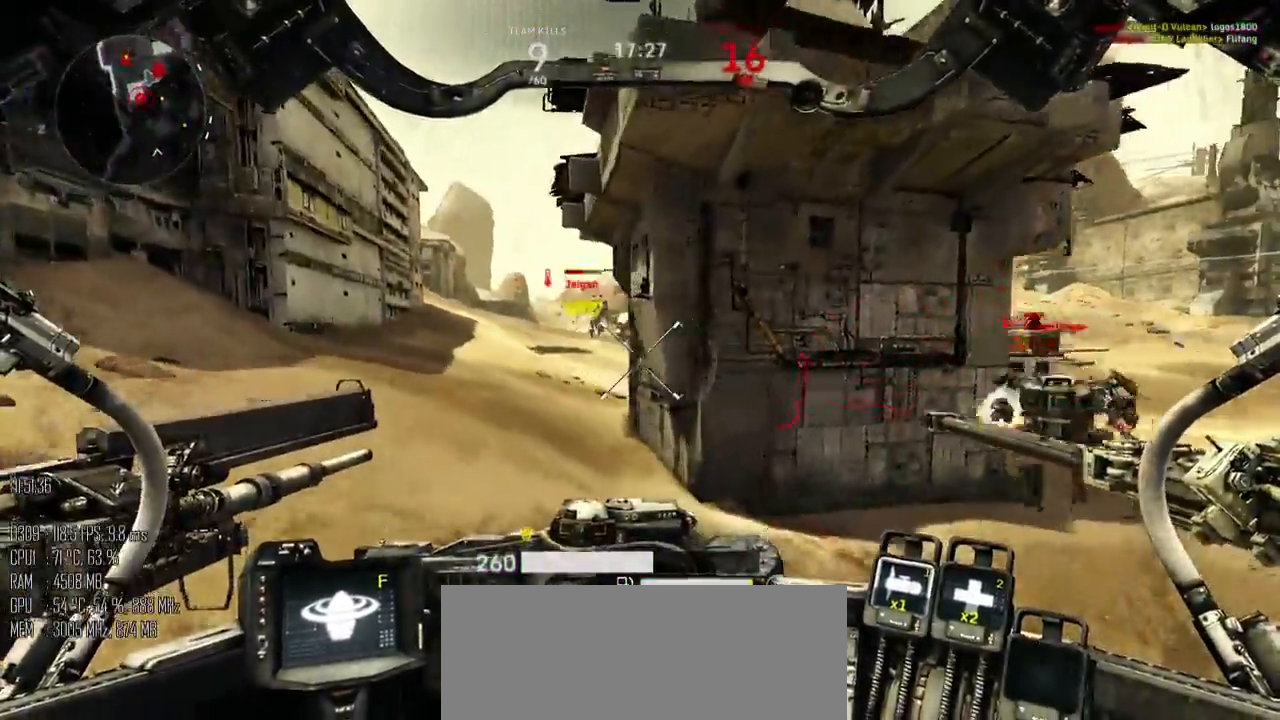
{"keys": ["a", "w"], "mouse": [], "events": [[350, "mouse_mb5", "down"], [450, "mouse_mb5", "up"]]}
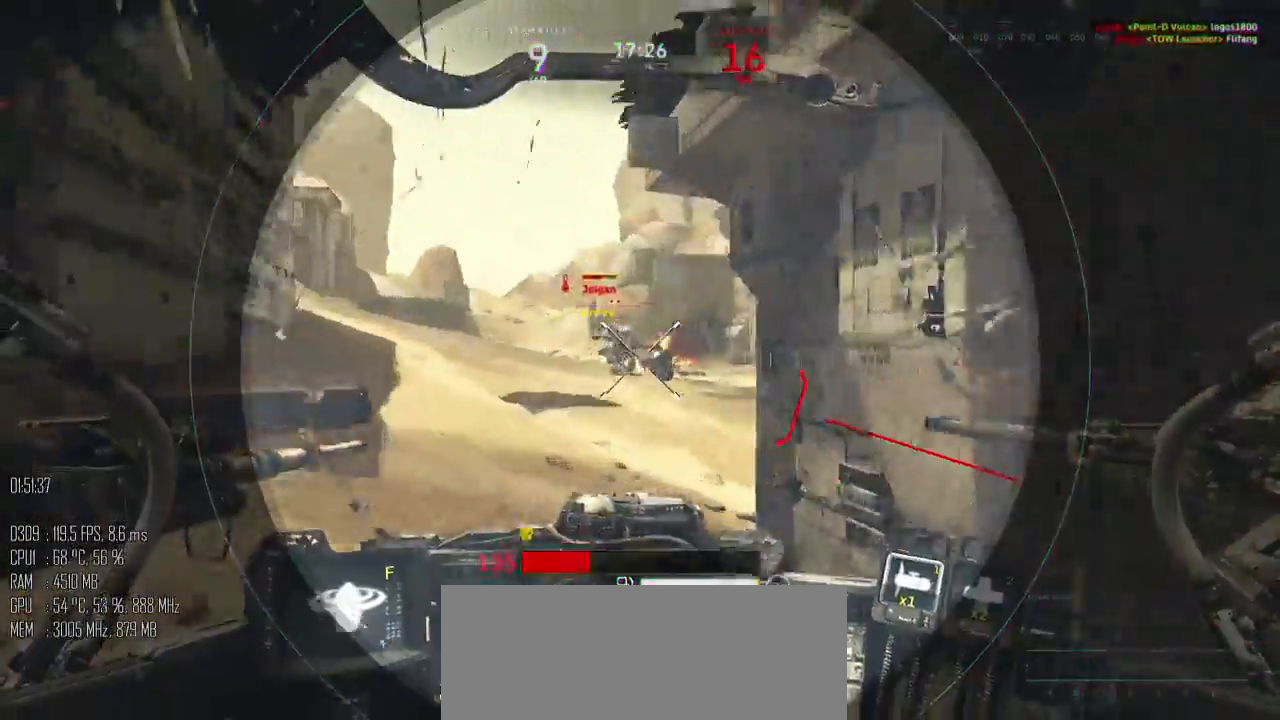
{"keys": ["d", "w"], "mouse": [], "events": [[233, "a", "up"], [233, "mouse_left", "down"], [233, "mouse_right", "down"], [267, "d", "down"], [267, "mouse_mb5", "down"], [300, "mouse_left", "up"], [333, "mouse_right", "up"], [400, "mouse_mb5", "up"]]}
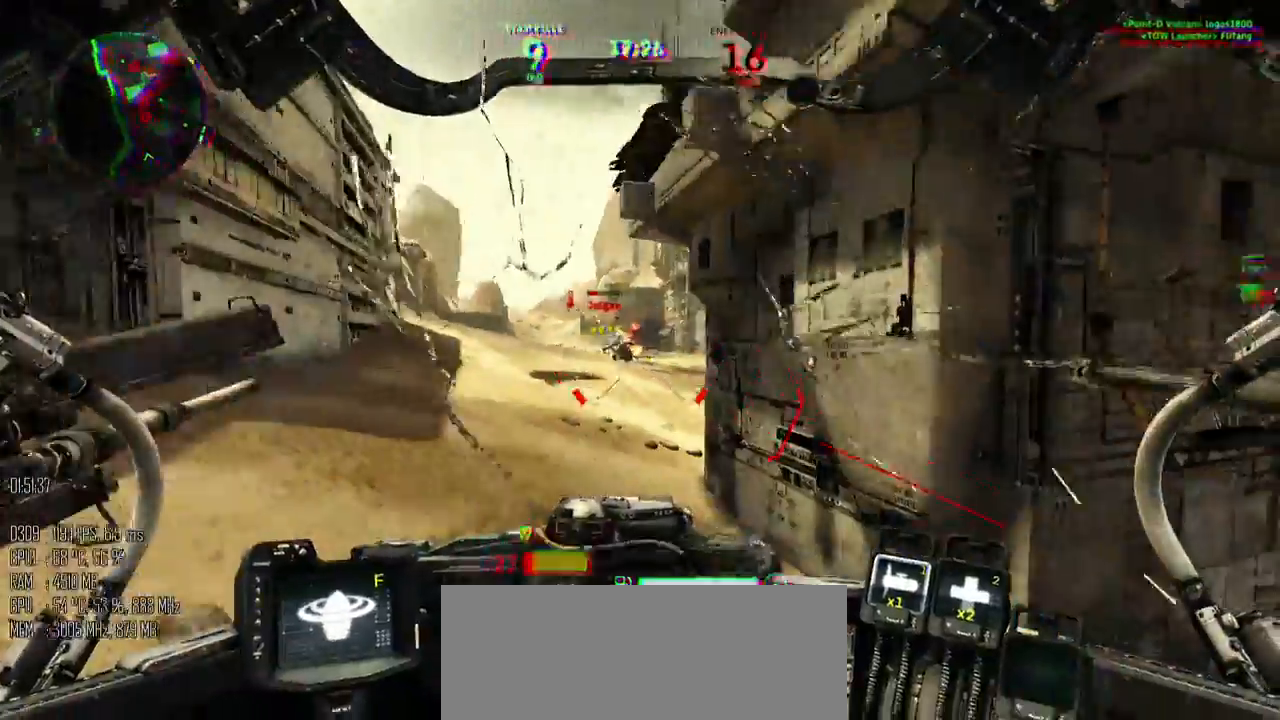
{"keys": ["a", "w"], "mouse": [], "events": [[17, "a", "down"], [50, "d", "up"], [117, "space", "down"], [500, "space", "up"]]}
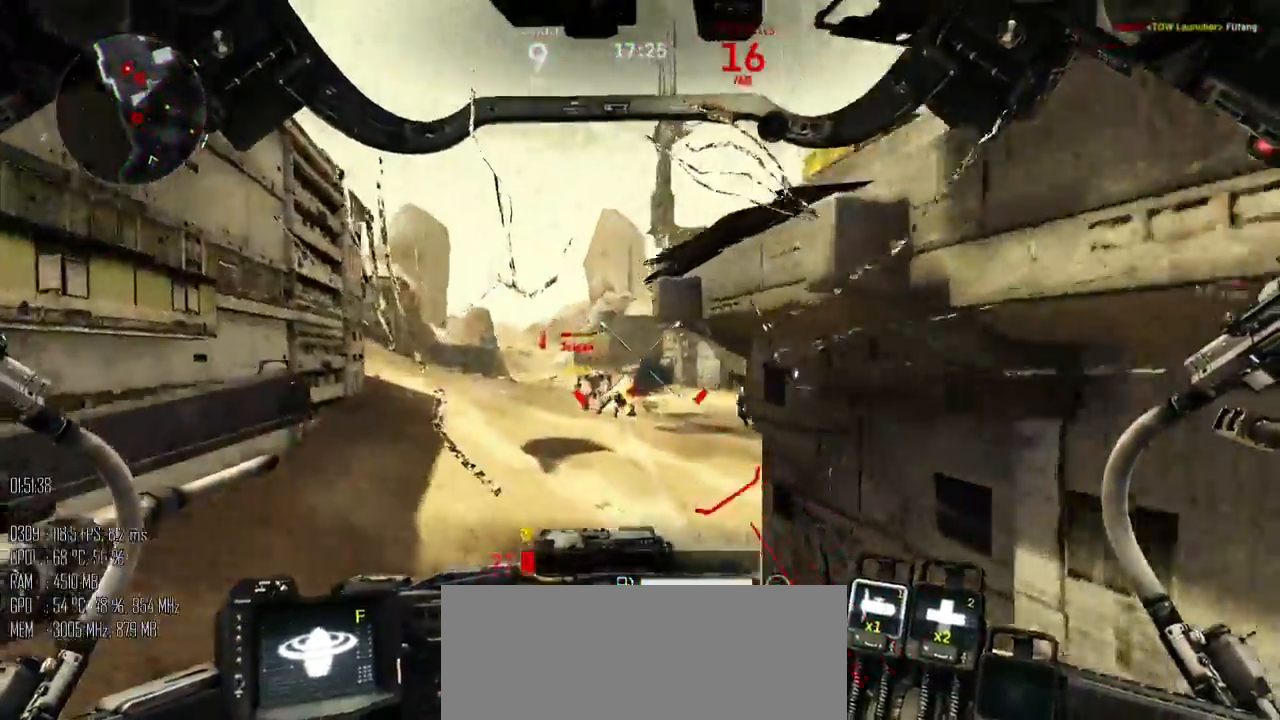
{"keys": ["d", "shift_l"], "mouse": ["left"], "events": [[250, "a", "up"], [417, "d", "down"], [417, "mouse_left", "down"], [450, "w", "up"], [483, "shift_l", "down"]]}
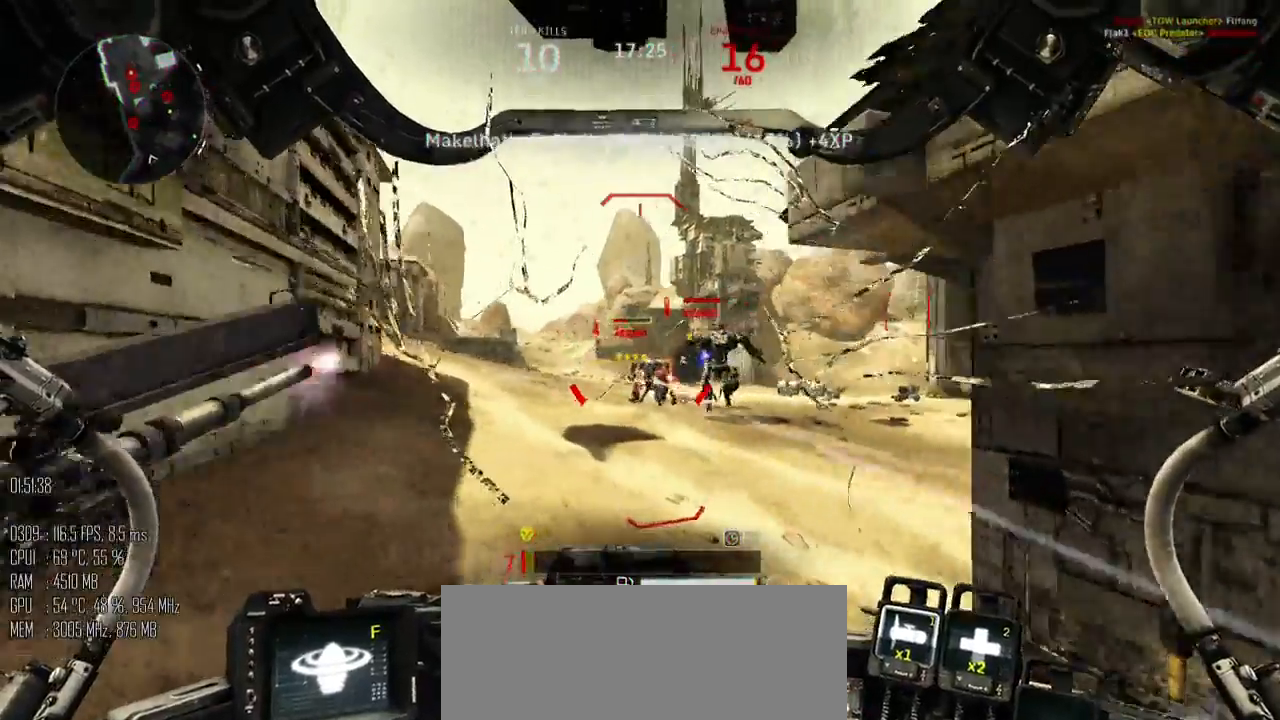
{"keys": [], "mouse": [], "events": [[83, "shift_l", "up"], [133, "s", "down"], [300, "mouse_left", "up"], [433, "s", "up"], [500, "d", "up"]]}
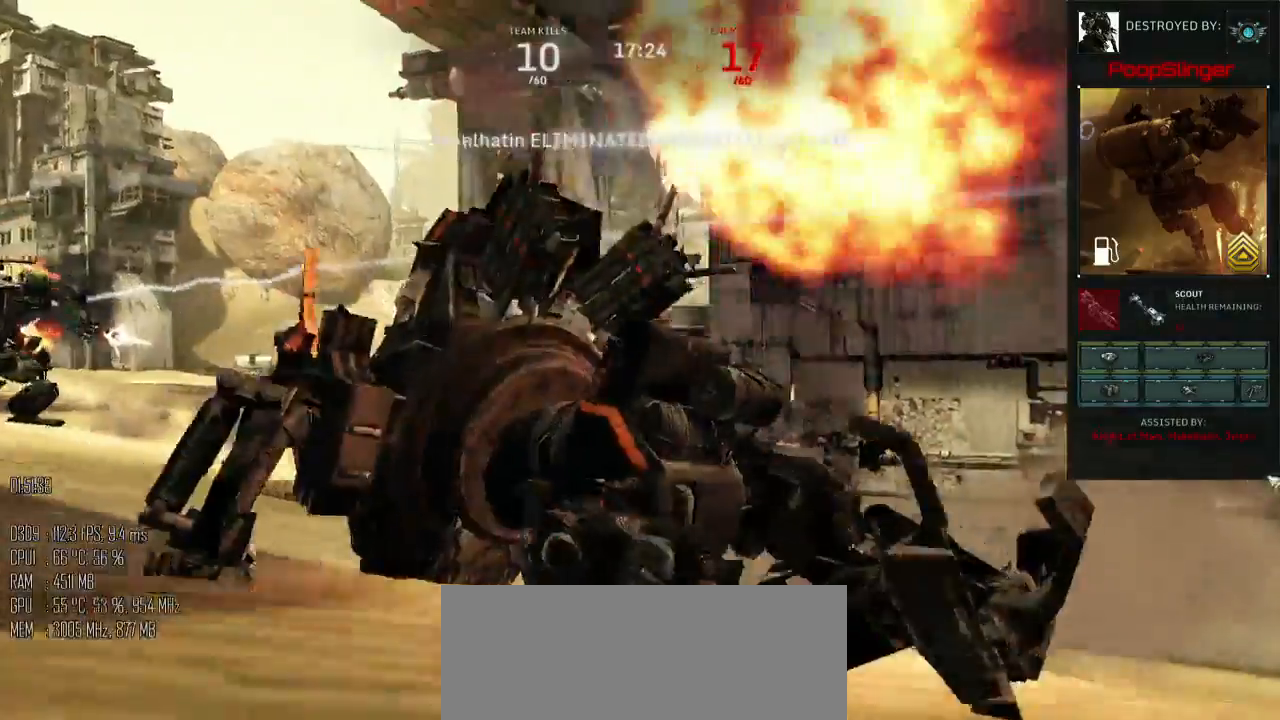
{"keys": [], "mouse": [], "events": []}
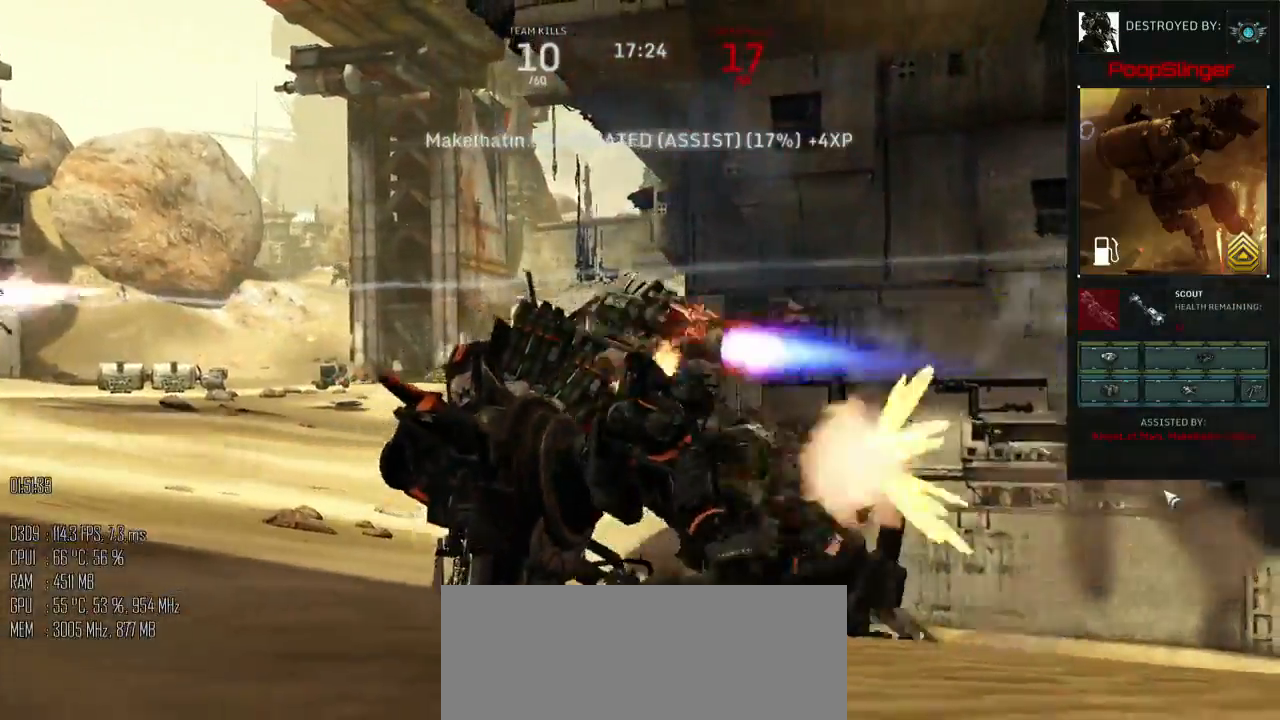
{"keys": [], "mouse": [], "events": []}
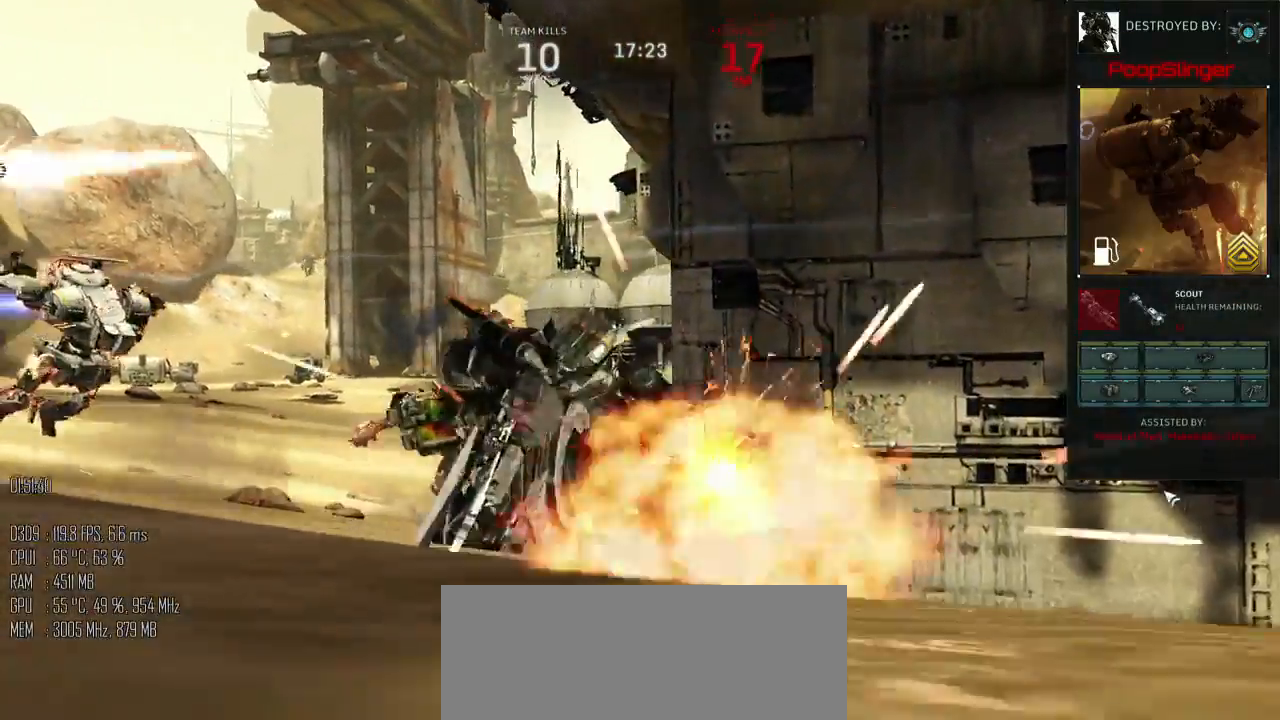
{"keys": [], "mouse": [], "events": []}
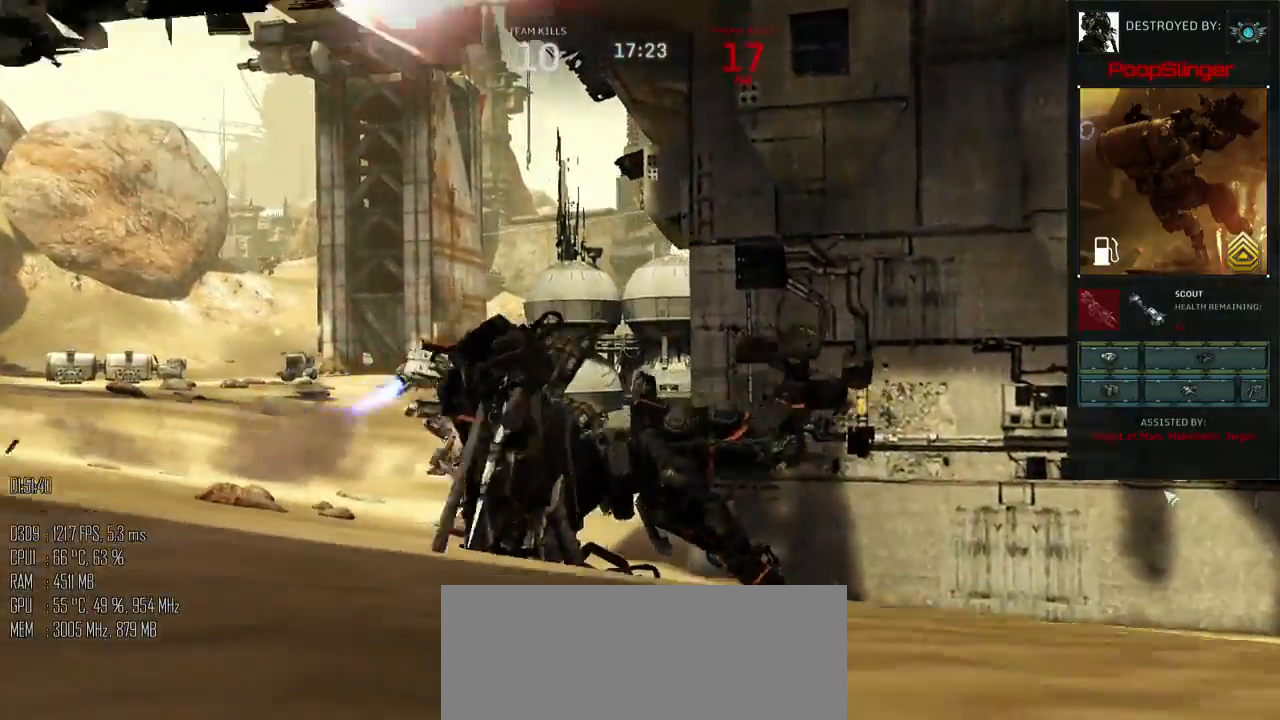
{"keys": ["tab"], "mouse": [], "events": [[117, "tab", "down"]]}
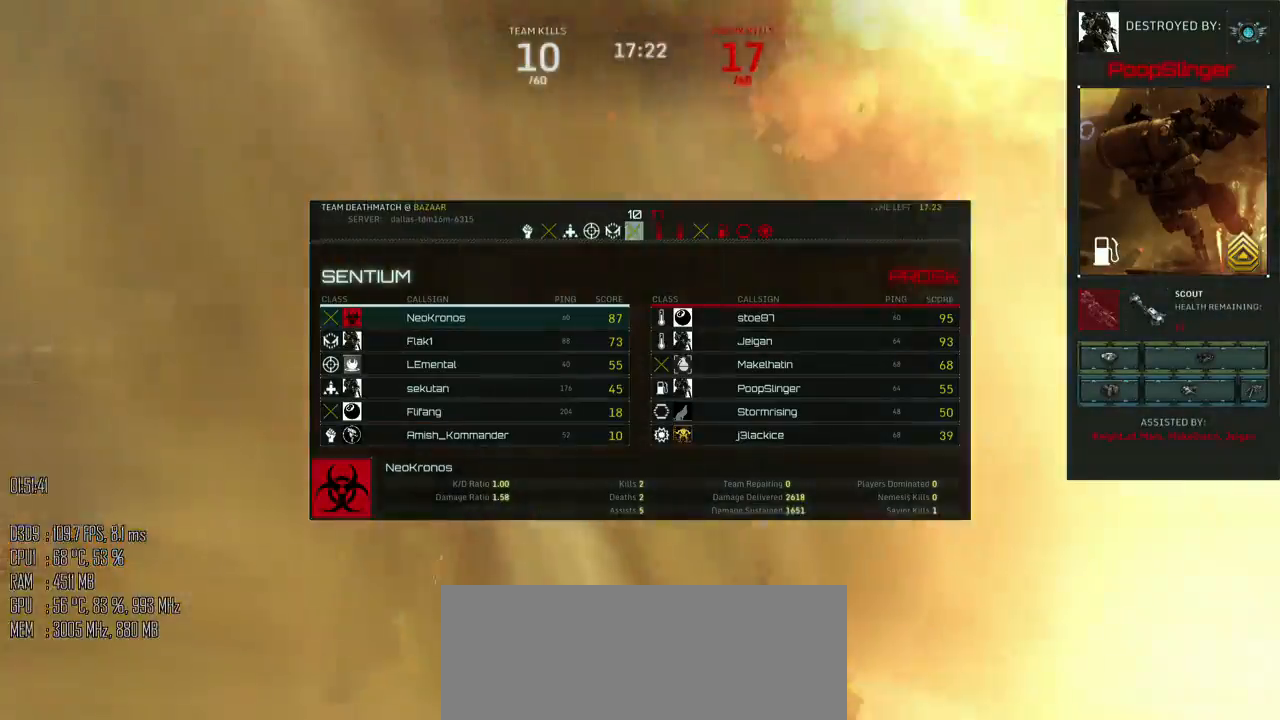
{"keys": ["tab"], "mouse": [], "events": []}
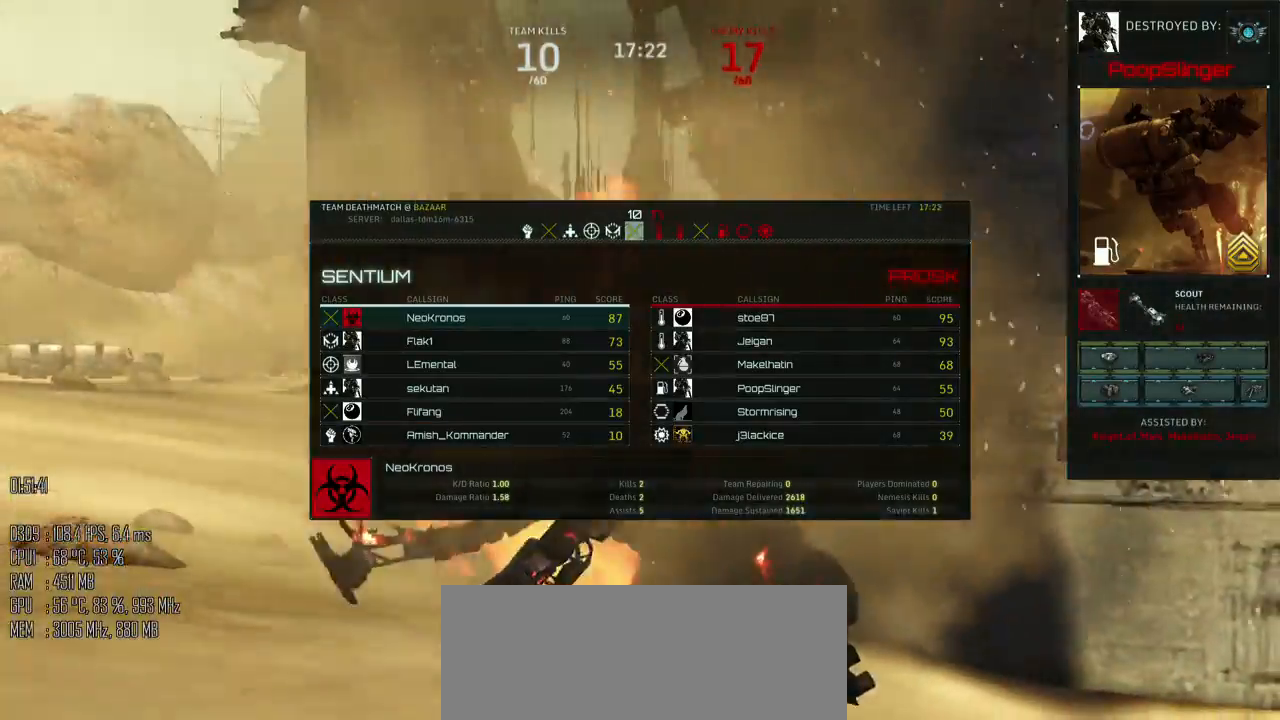
{"keys": [], "mouse": [], "events": [[400, "tab", "up"]]}